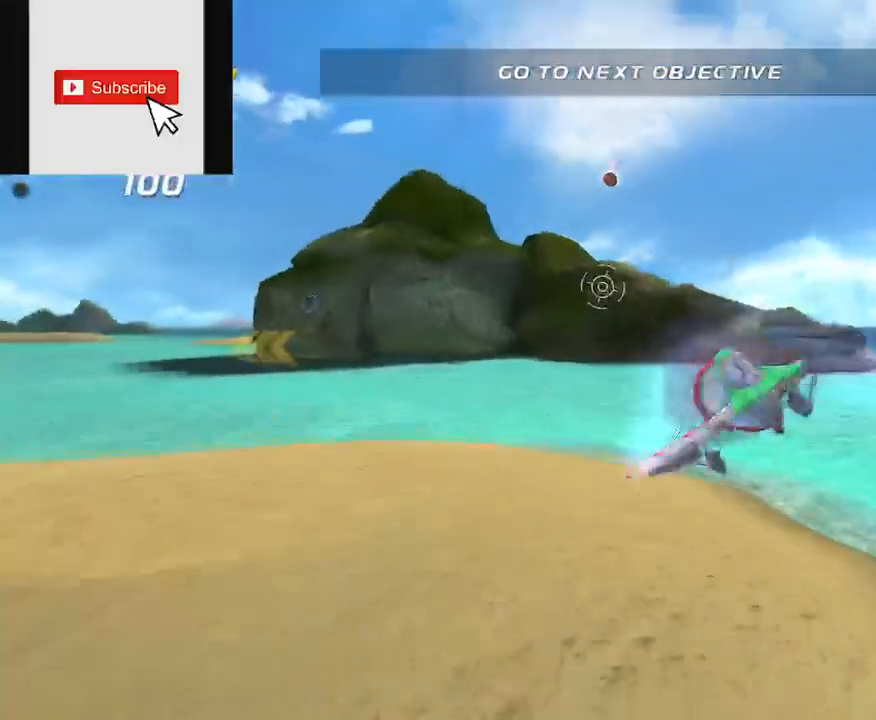
Gameplay with a controller (Xbox layout); each line is a JSON object with the inputs held at the frame after it. "events" lists button and stick changes between this image and that frame as [ms after this image, input, new state], when the widget could be followed in between. Not read: L3 R3.
{"buttons": [], "left_stick": "left", "right_stick": "center", "events": [[33, "right_stick", "left"], [350, "right_stick", "center"]]}
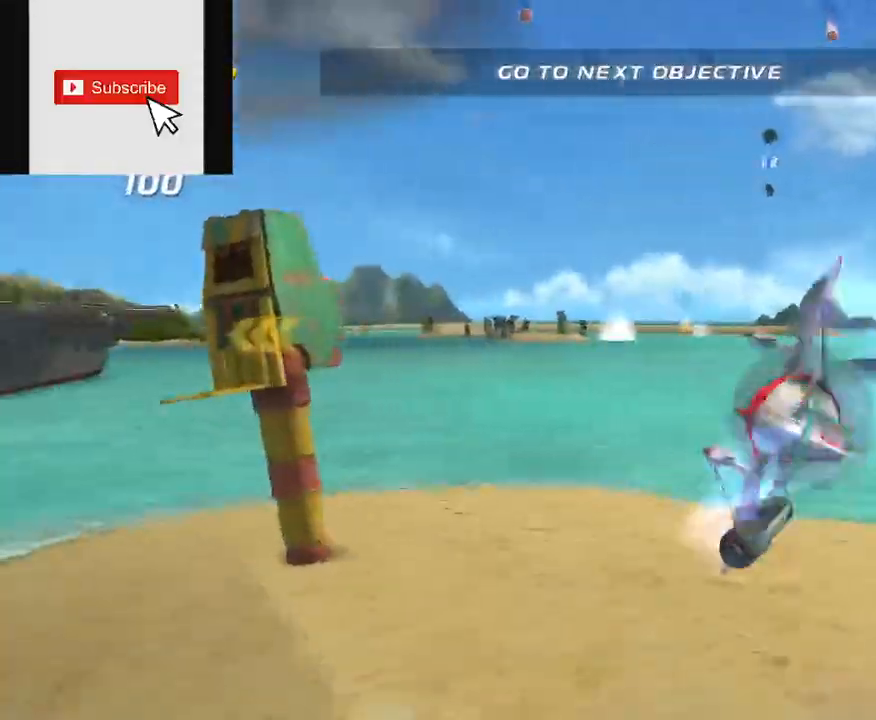
{"buttons": [], "left_stick": "left", "right_stick": "left", "events": [[267, "right_stick", "left"]]}
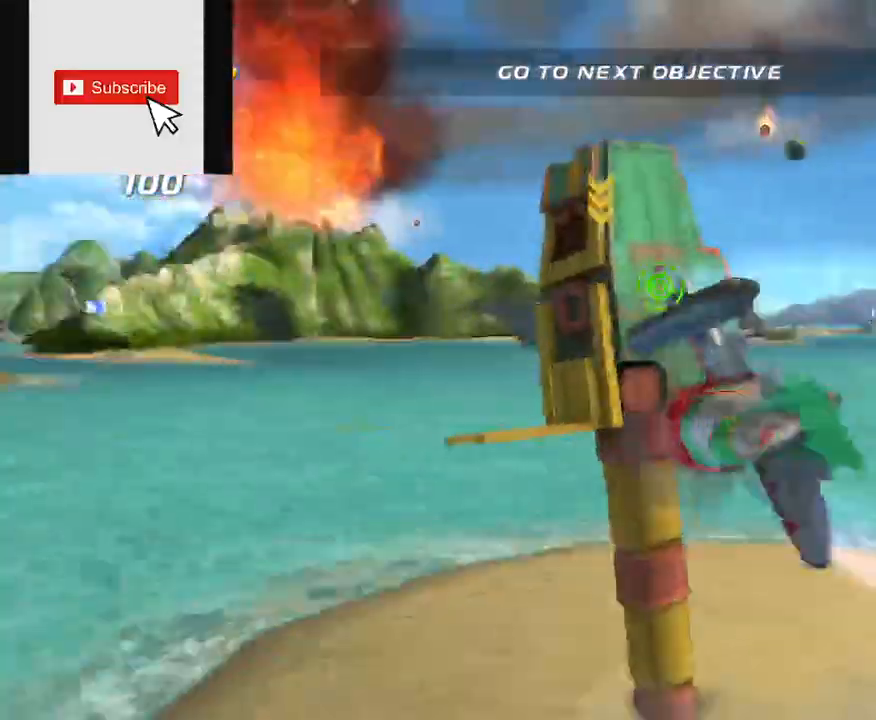
{"buttons": ["R2"], "left_stick": "left", "right_stick": "left", "events": [[33, "A", "down"], [50, "R2", "down"], [83, "A", "up"]]}
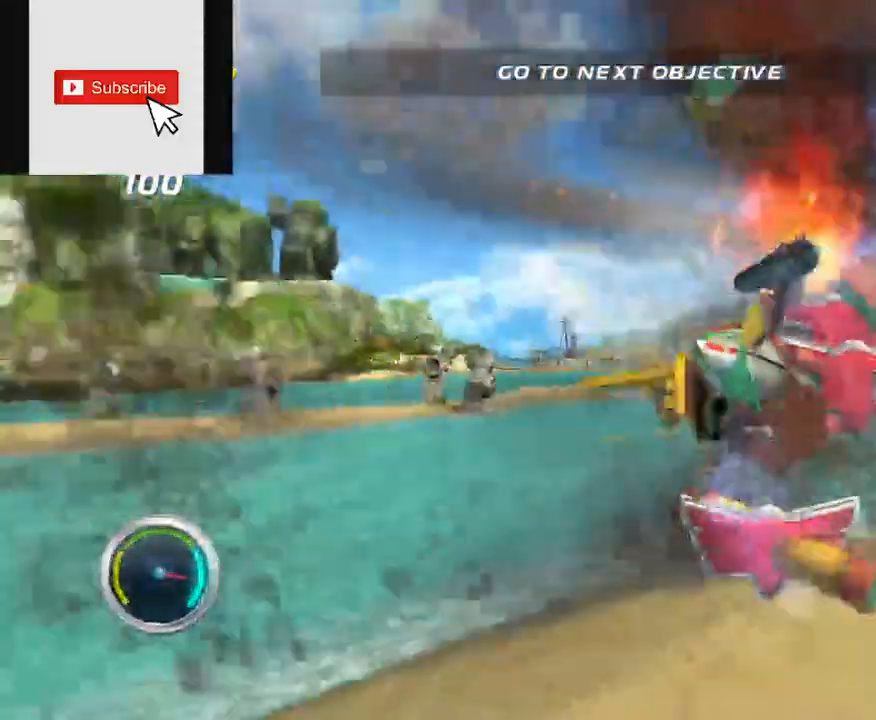
{"buttons": ["R2"], "left_stick": "up-right", "right_stick": "center", "events": [[284, "right_stick", "center"], [417, "left_stick", "center"], [467, "left_stick", "up-right"]]}
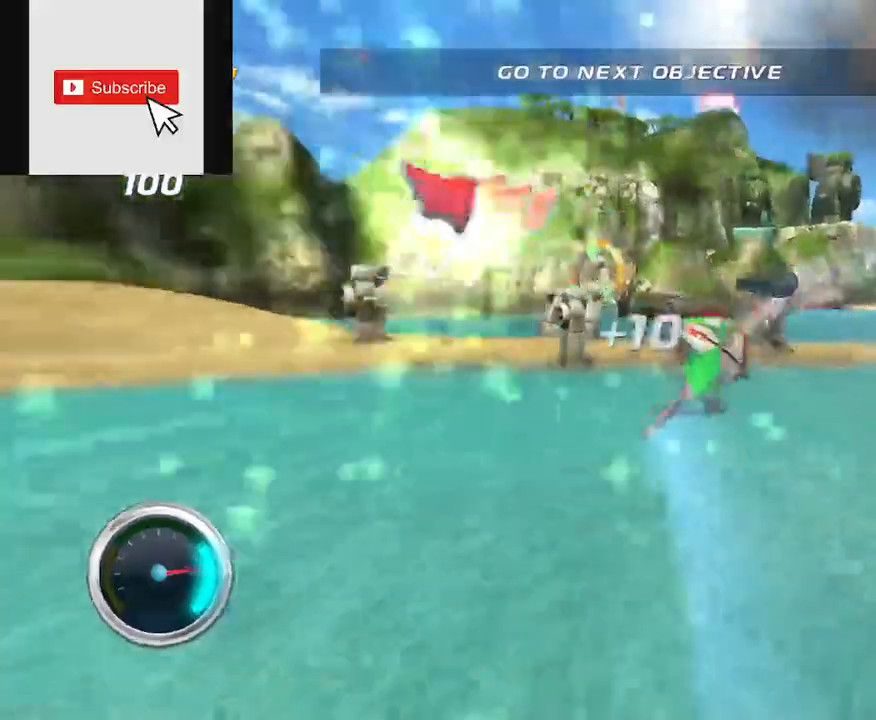
{"buttons": [], "left_stick": "center", "right_stick": "center", "events": [[233, "left_stick", "center"], [500, "R2", "up"]]}
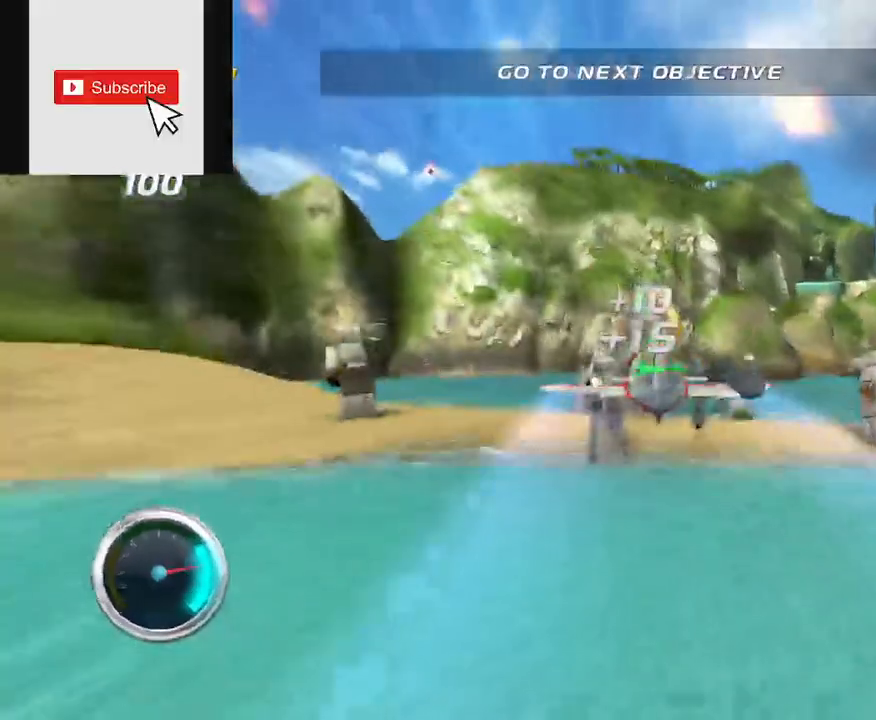
{"buttons": ["L2", "R2"], "left_stick": "center", "right_stick": "center", "events": [[83, "L2", "down"], [83, "R2", "down"]]}